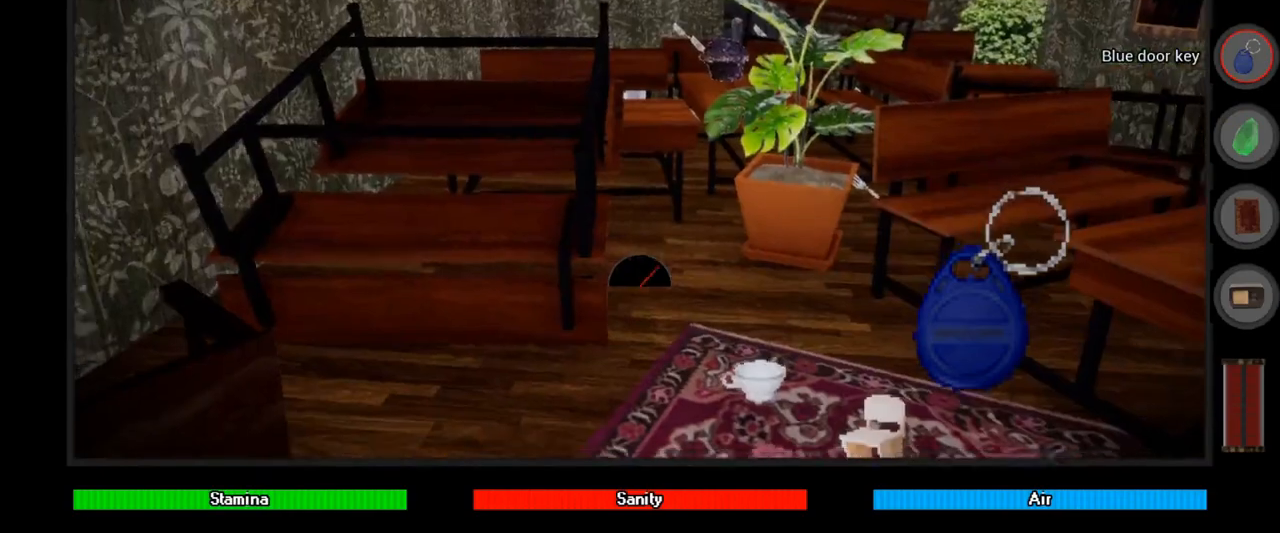
Gameplay with keyboard and mouse; each line is a JSON object with the keys and mouse buttons held at the frame after it. "events" lists presses ("down") and releases ("up") of "a", "alt", "ctrl", "d", "down", "e", "left", "q", "r", "right", "s", "shift", "space", "up", "w", "mouse_left" and "mouse_right" between this image and that frame as [ms after this image, input, new state], when the widget could be followed in between. "mouse_left", "mouse_right" = the "left", "right" buttons of the "mouse" list. No other keys are recorded. Mouse movement is not recorded.
{"keys": ["s", "shift", "space"], "mouse": [], "events": [[33, "d", "down"], [200, "d", "up"], [433, "shift", "down"]]}
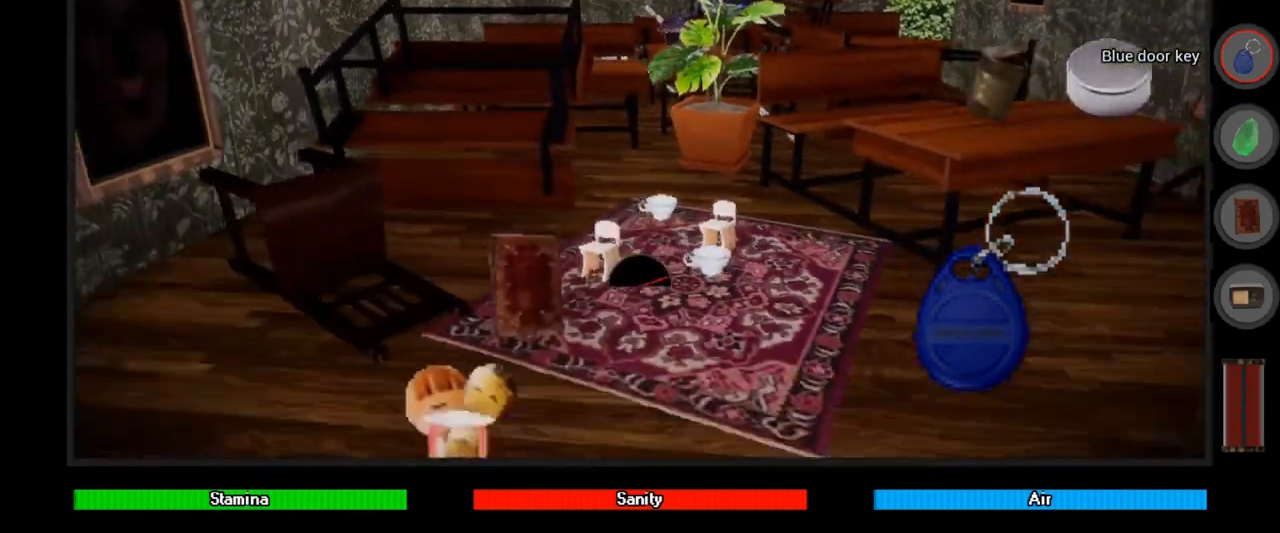
{"keys": ["shift", "space", "w"], "mouse": [], "events": [[200, "s", "up"], [500, "w", "down"]]}
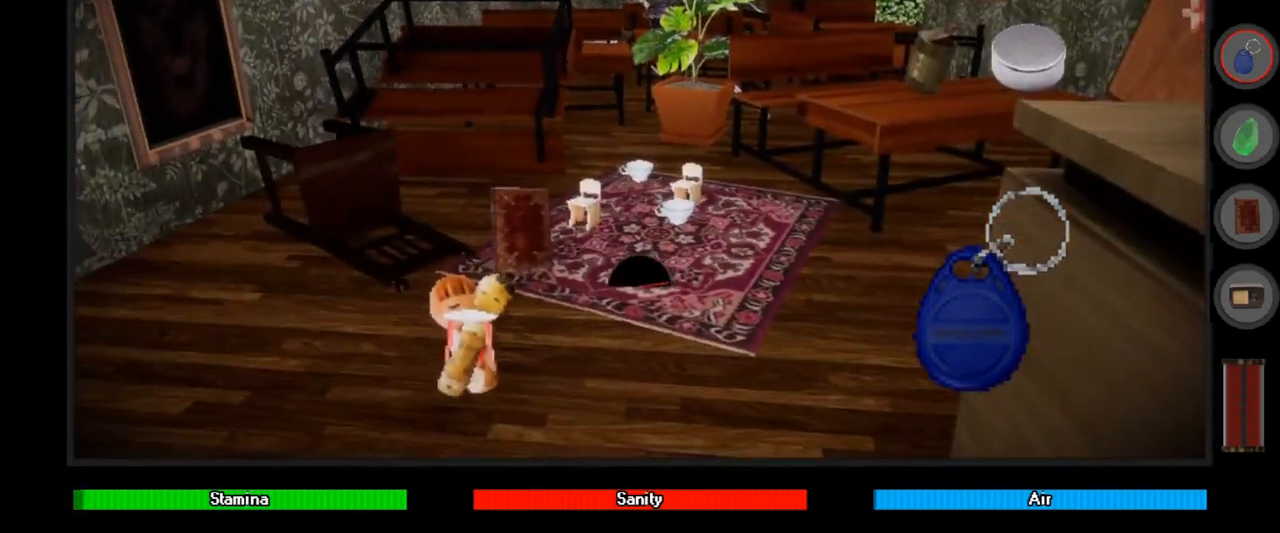
{"keys": ["shift", "space", "w"], "mouse": [], "events": []}
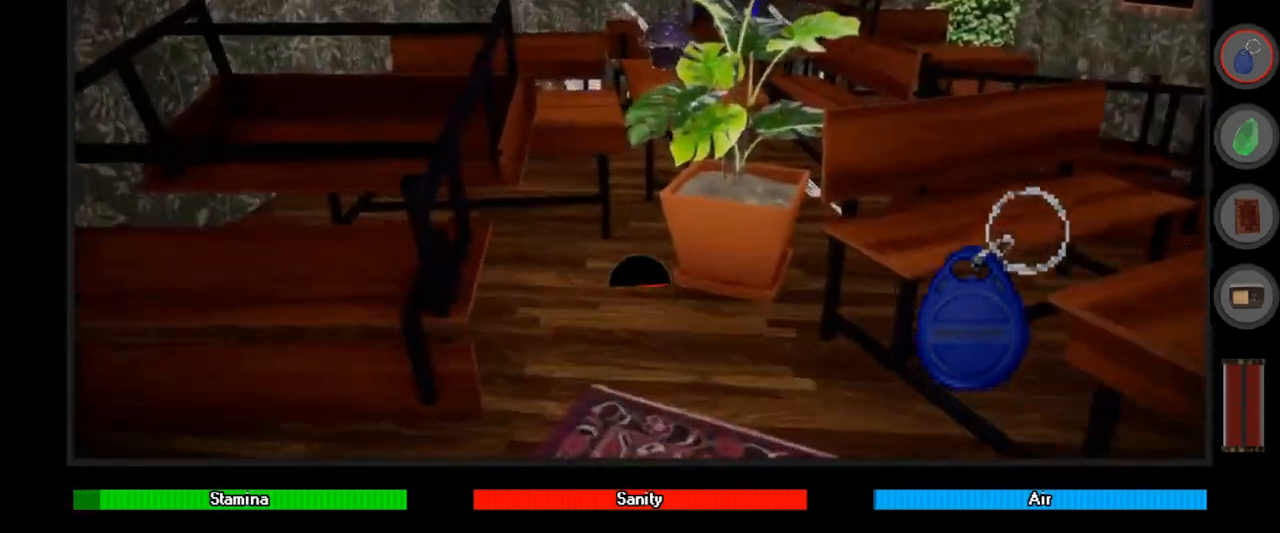
{"keys": ["ctrl", "w"], "mouse": [], "events": [[233, "shift", "up"], [267, "space", "up"], [333, "ctrl", "down"]]}
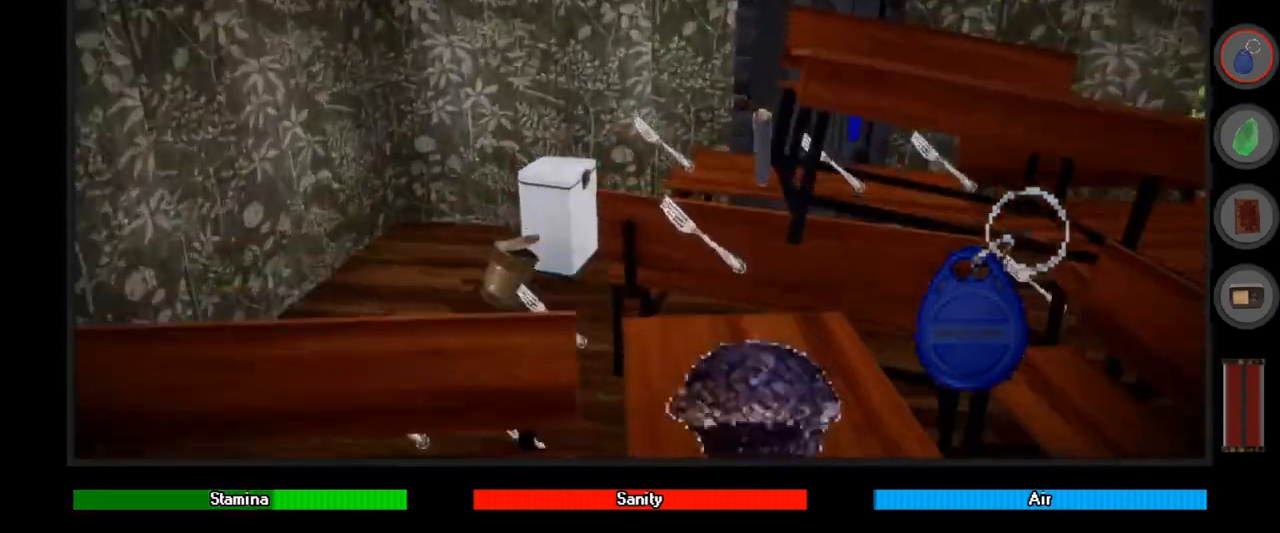
{"keys": ["ctrl", "w"], "mouse": [], "events": []}
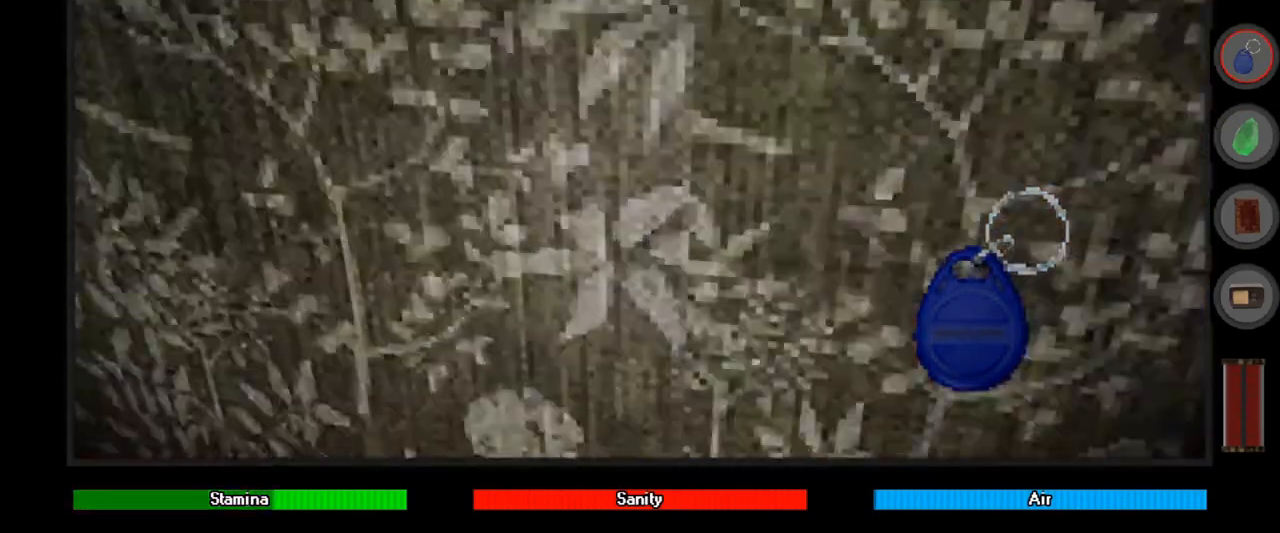
{"keys": ["ctrl"], "mouse": [], "events": [[33, "w", "up"]]}
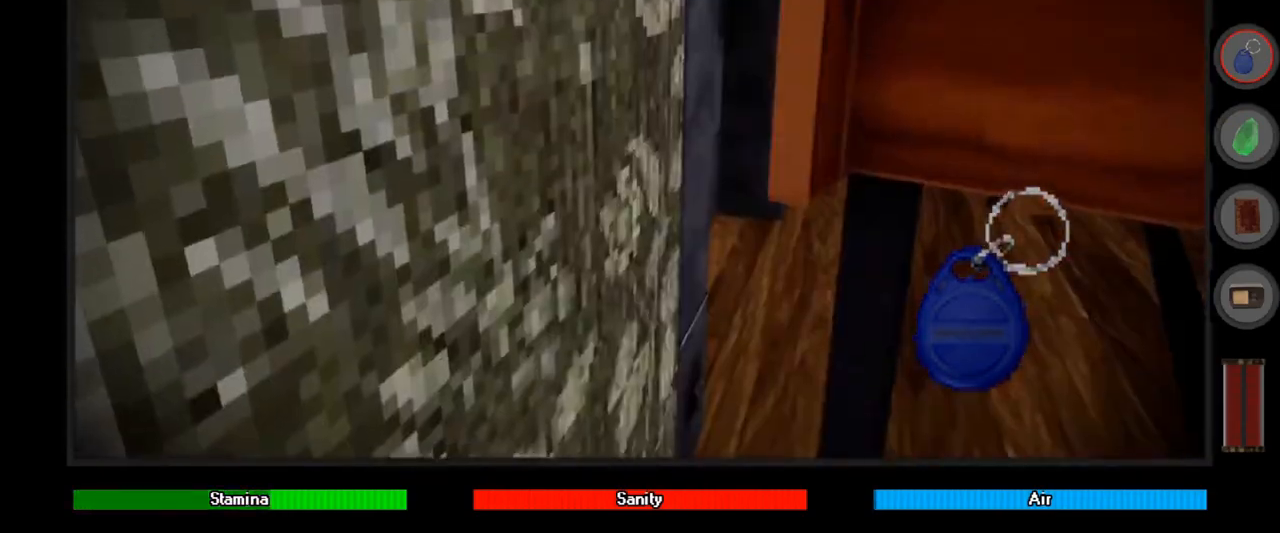
{"keys": ["s"], "mouse": [], "events": [[100, "w", "down"], [200, "w", "up"], [267, "ctrl", "up"], [500, "s", "down"]]}
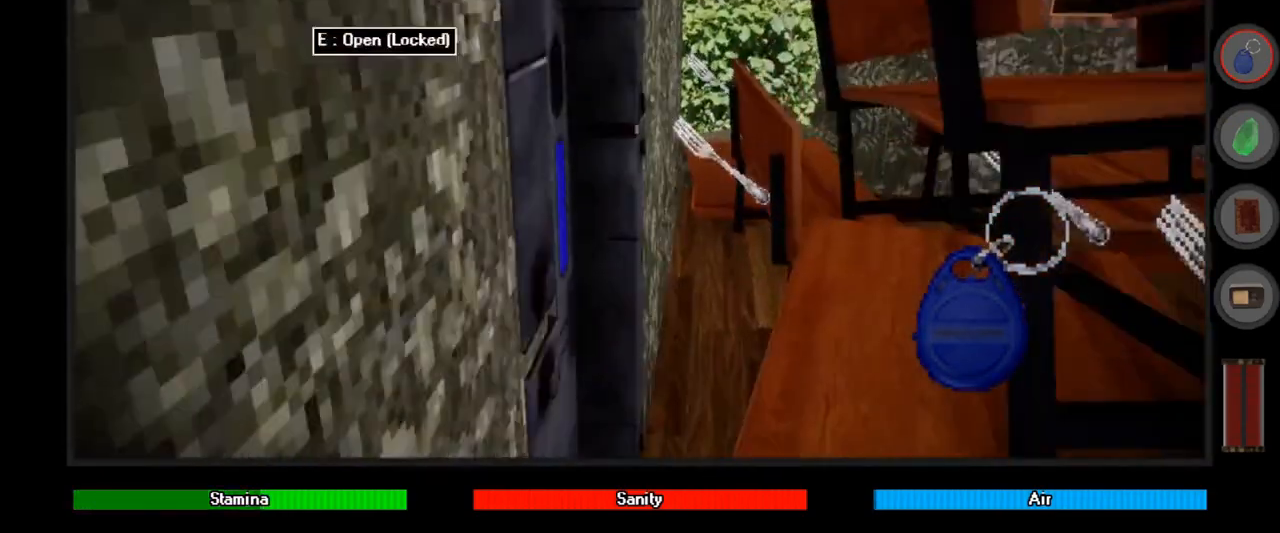
{"keys": ["space"], "mouse": [], "events": [[167, "s", "up"], [300, "space", "down"]]}
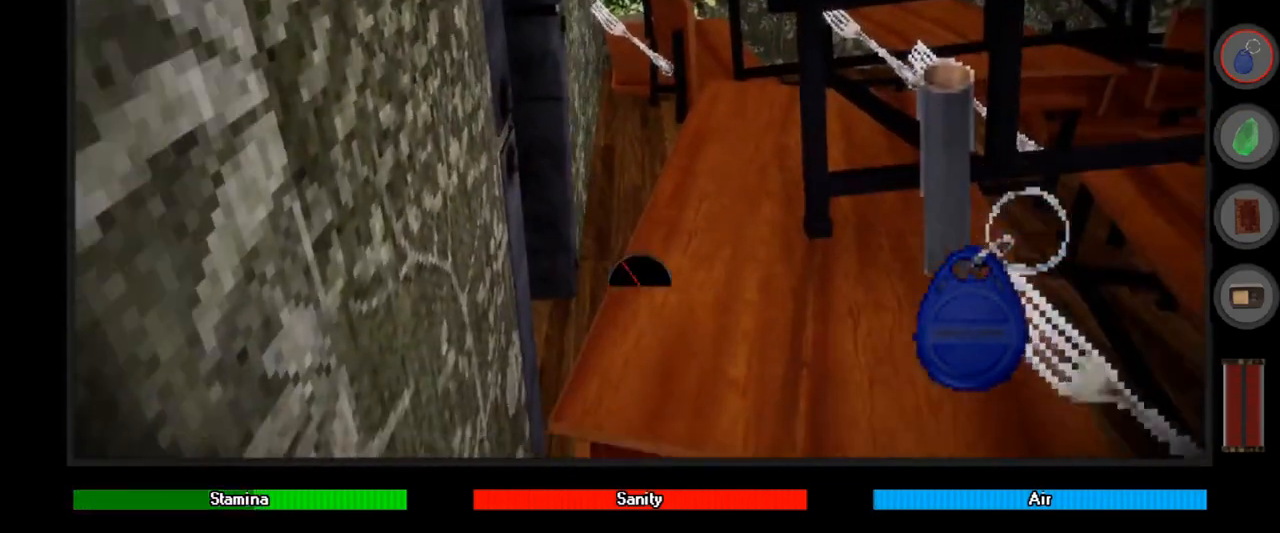
{"keys": ["space"], "mouse": [], "events": []}
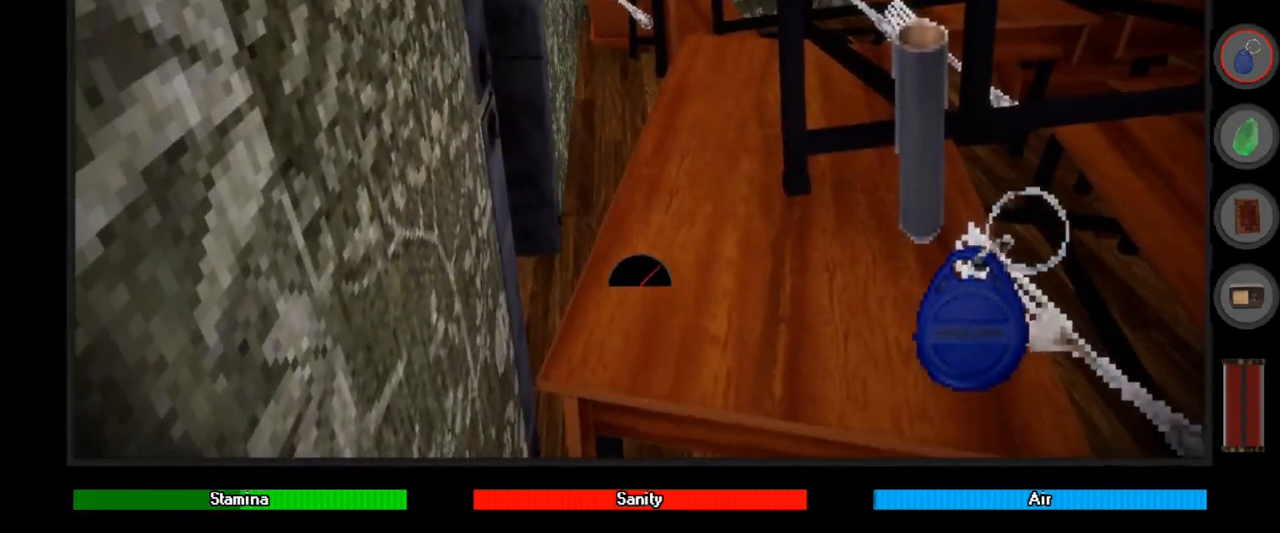
{"keys": ["space"], "mouse": [], "events": []}
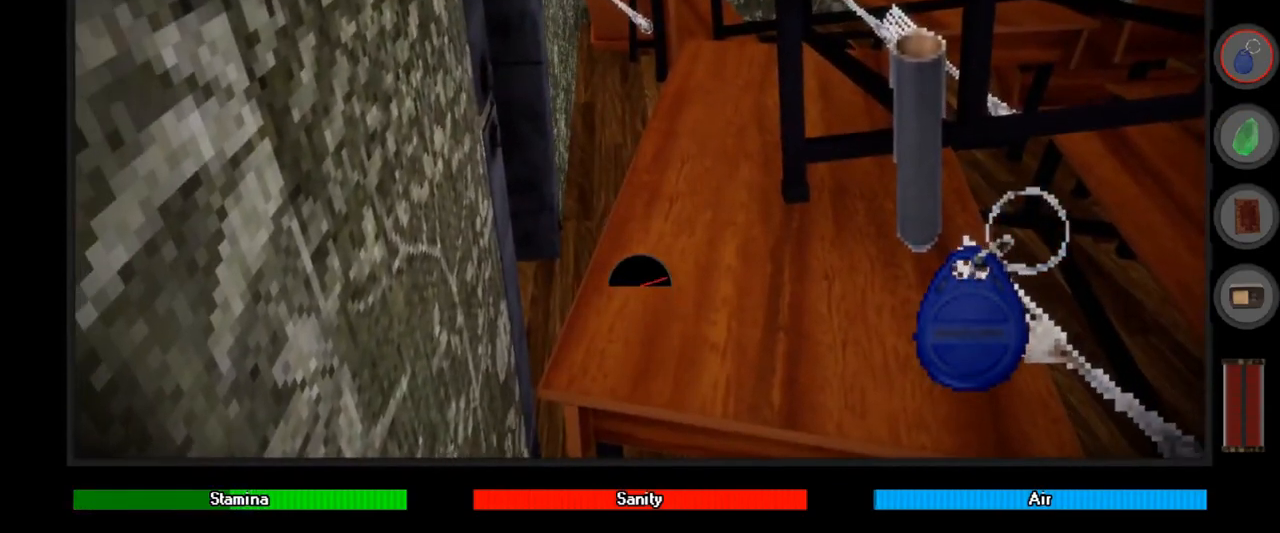
{"keys": ["w"], "mouse": [], "events": [[433, "space", "up"], [500, "w", "down"]]}
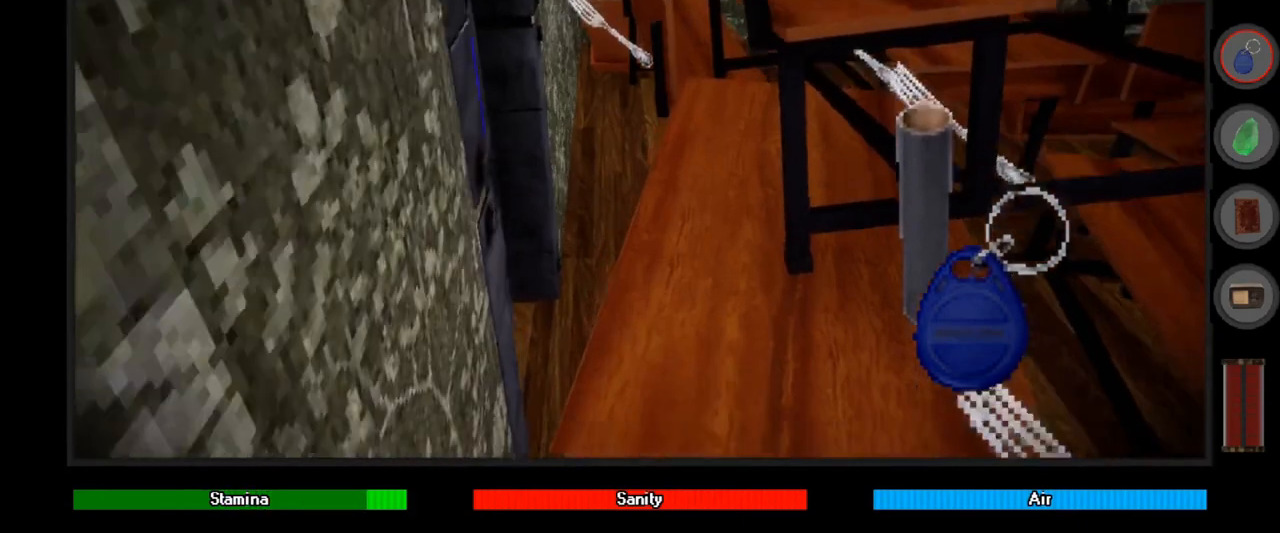
{"keys": ["ctrl", "w"], "mouse": [], "events": [[33, "ctrl", "down"]]}
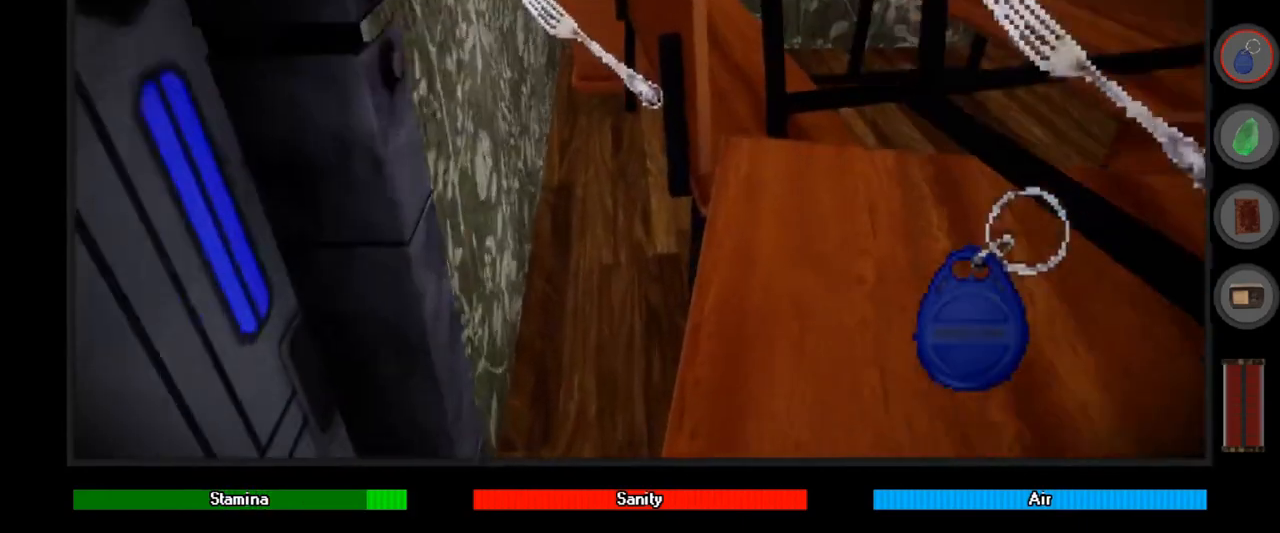
{"keys": ["ctrl"], "mouse": [], "events": [[200, "w", "up"], [333, "e", "down"], [433, "e", "up"]]}
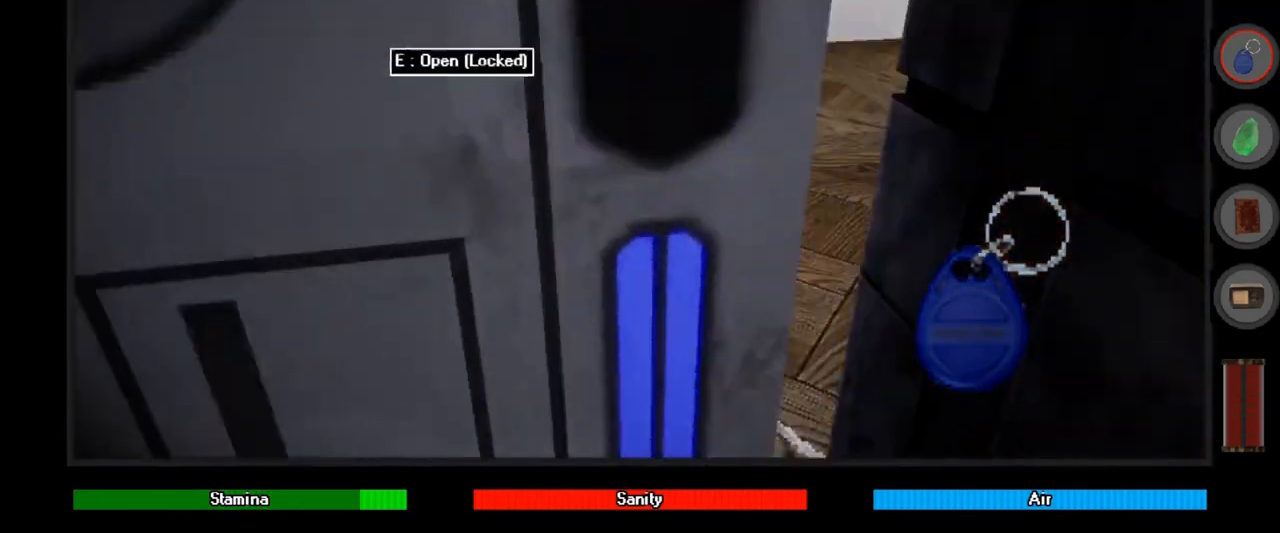
{"keys": ["ctrl", "w"], "mouse": [], "events": [[67, "w", "down"]]}
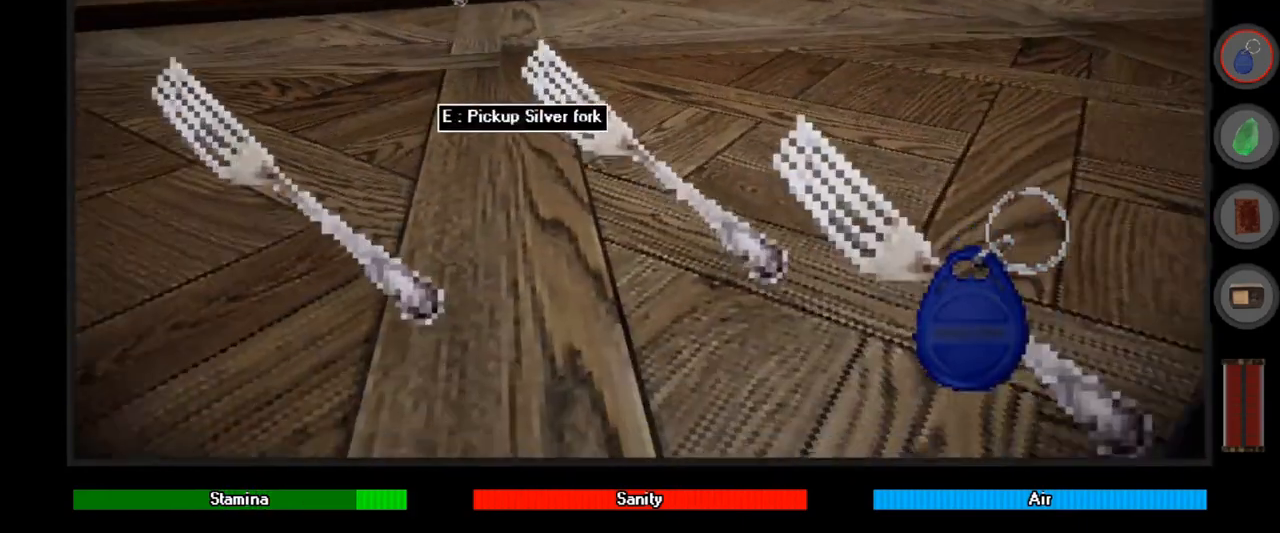
{"keys": ["a", "w"], "mouse": [], "events": [[33, "ctrl", "up"], [500, "a", "down"]]}
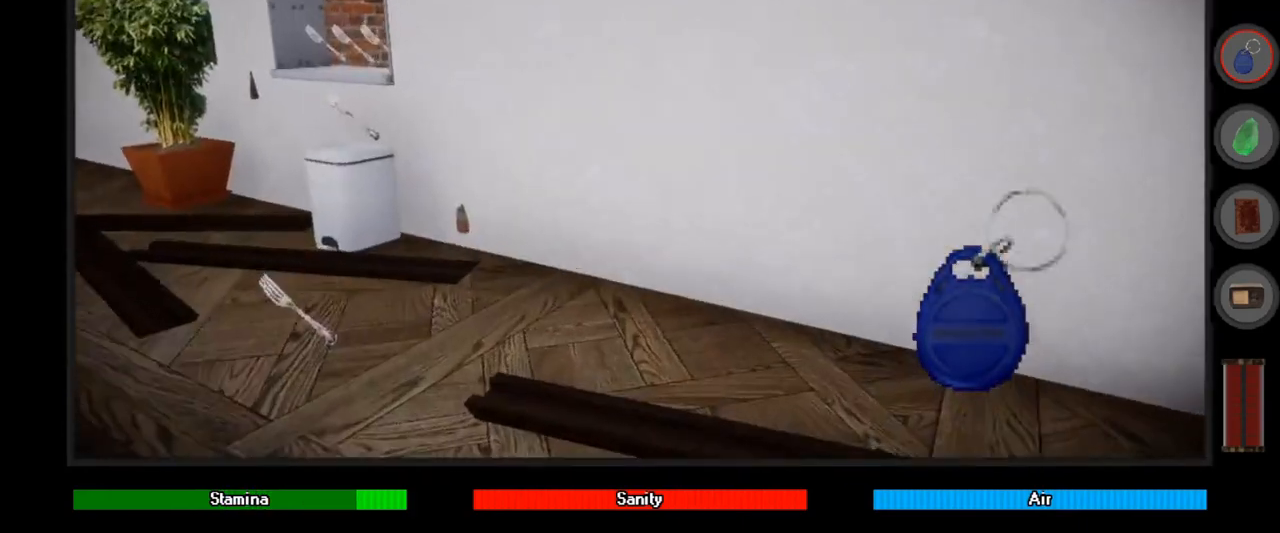
{"keys": ["a", "w"], "mouse": [], "events": []}
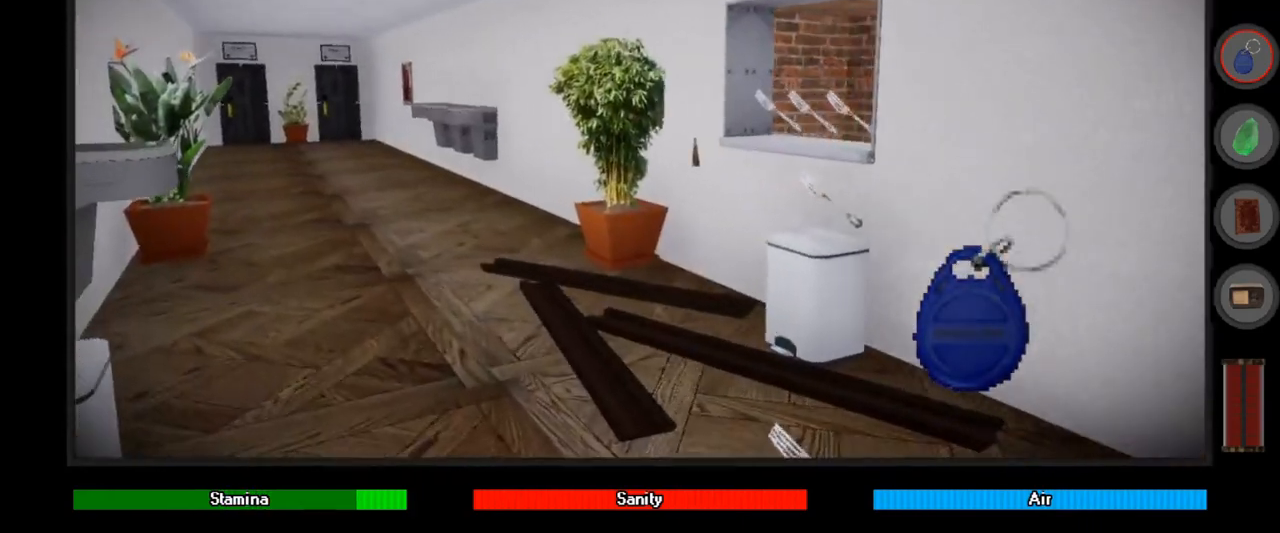
{"keys": ["w"], "mouse": [], "events": [[67, "a", "up"]]}
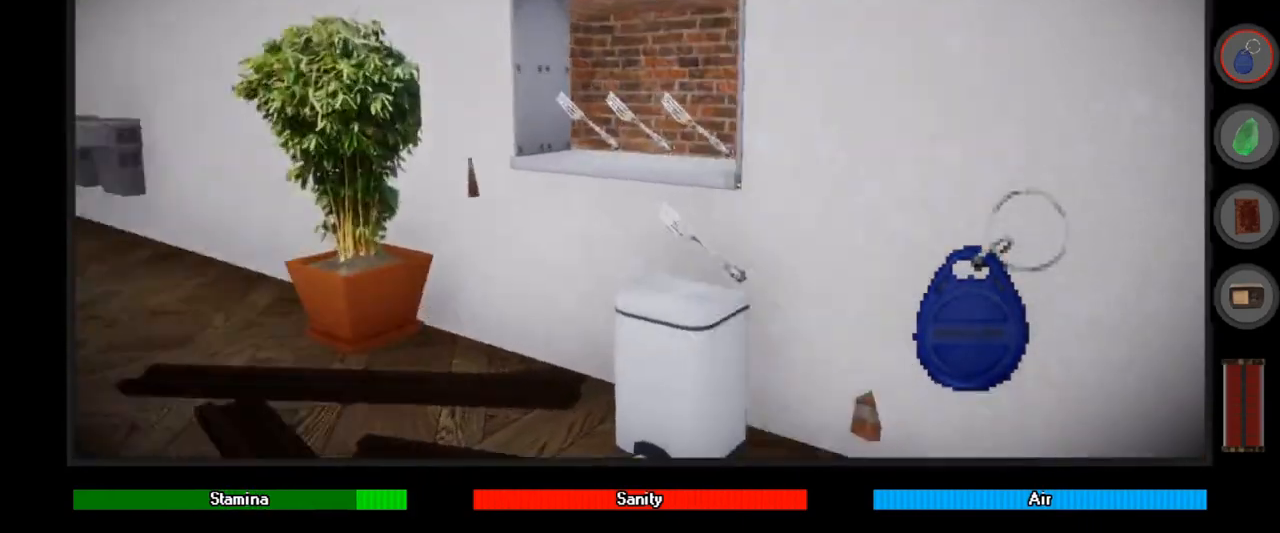
{"keys": ["a"], "mouse": [], "events": [[200, "a", "down"], [367, "w", "up"]]}
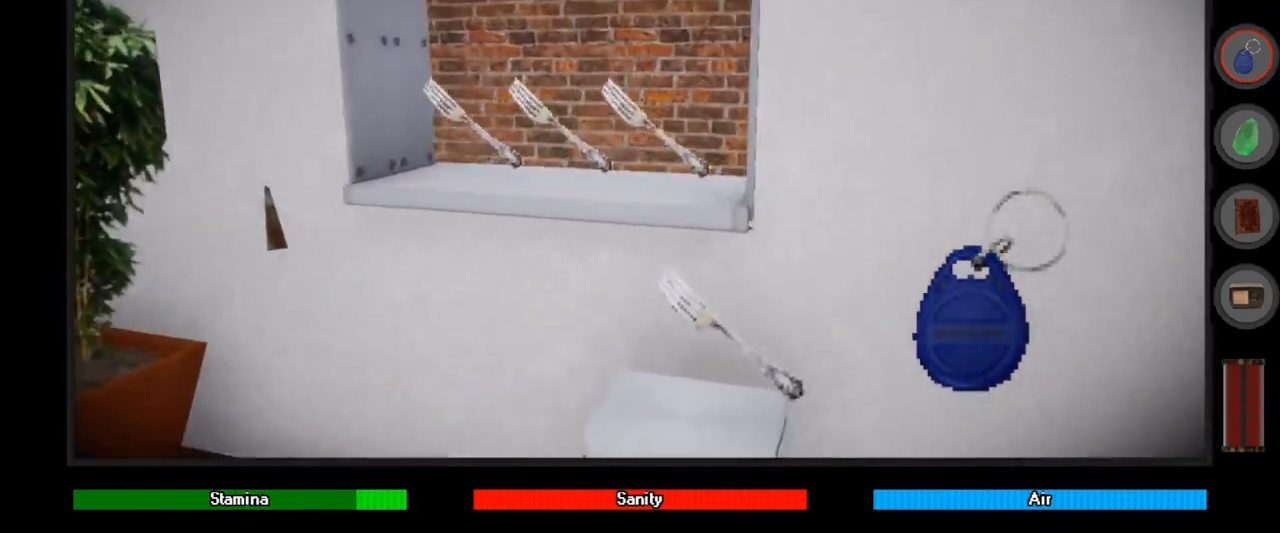
{"keys": ["space", "w"], "mouse": [], "events": [[100, "s", "down"], [200, "s", "up"], [233, "space", "down"], [333, "a", "up"], [467, "w", "down"]]}
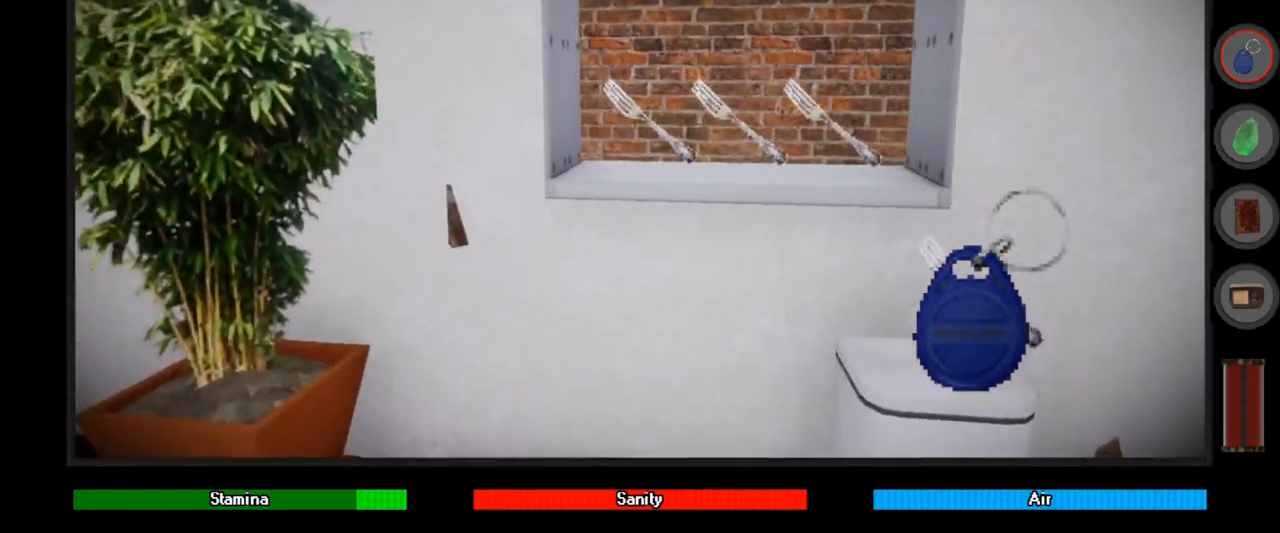
{"keys": [], "mouse": [], "events": [[67, "a", "down"], [167, "a", "up"], [167, "w", "up"], [333, "space", "up"]]}
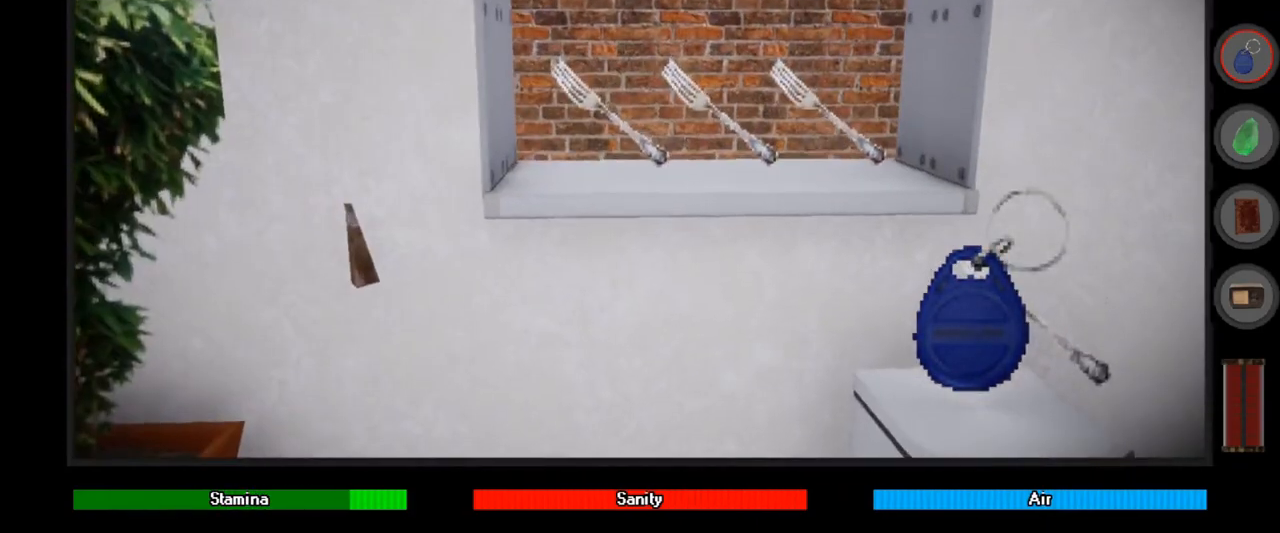
{"keys": [], "mouse": [], "events": [[233, "w", "down"], [400, "w", "up"]]}
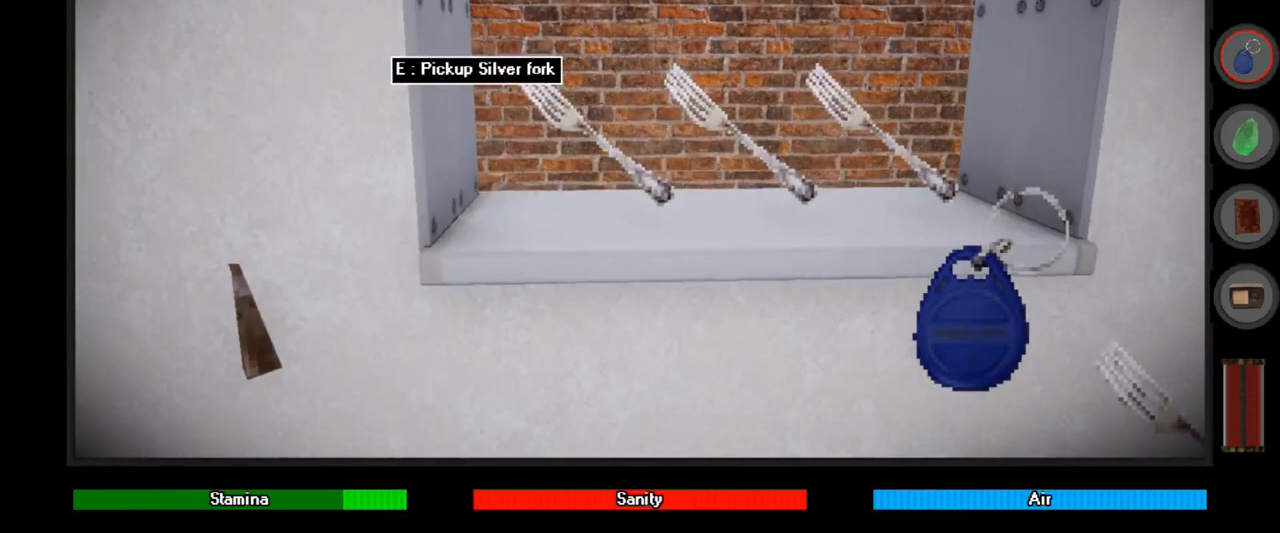
{"keys": [], "mouse": [], "events": []}
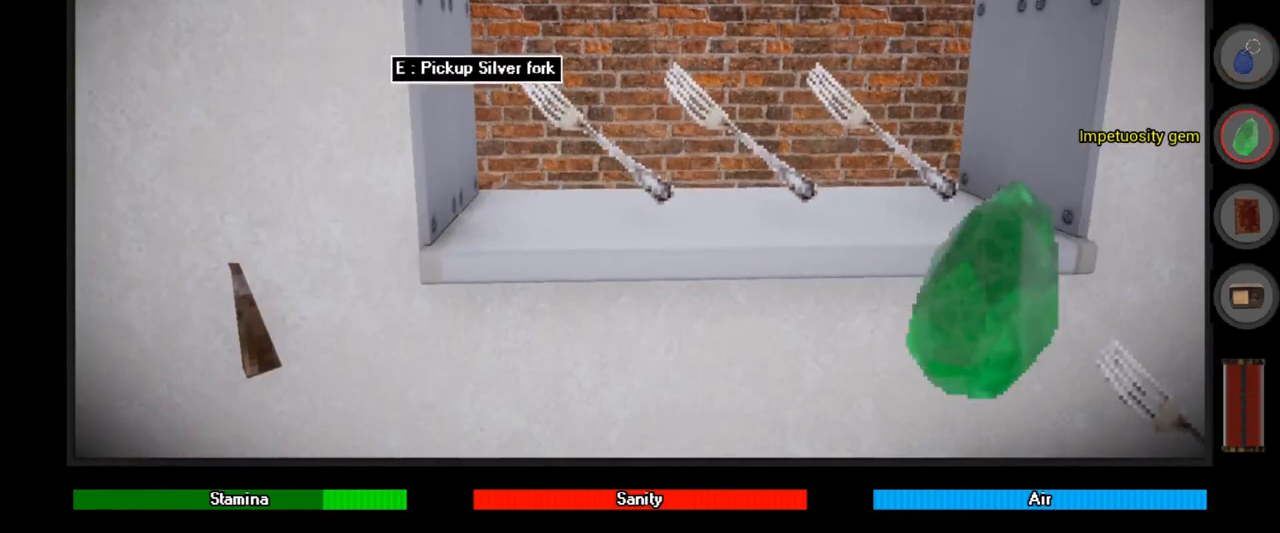
{"keys": ["space"], "mouse": [], "events": [[100, "space", "down"]]}
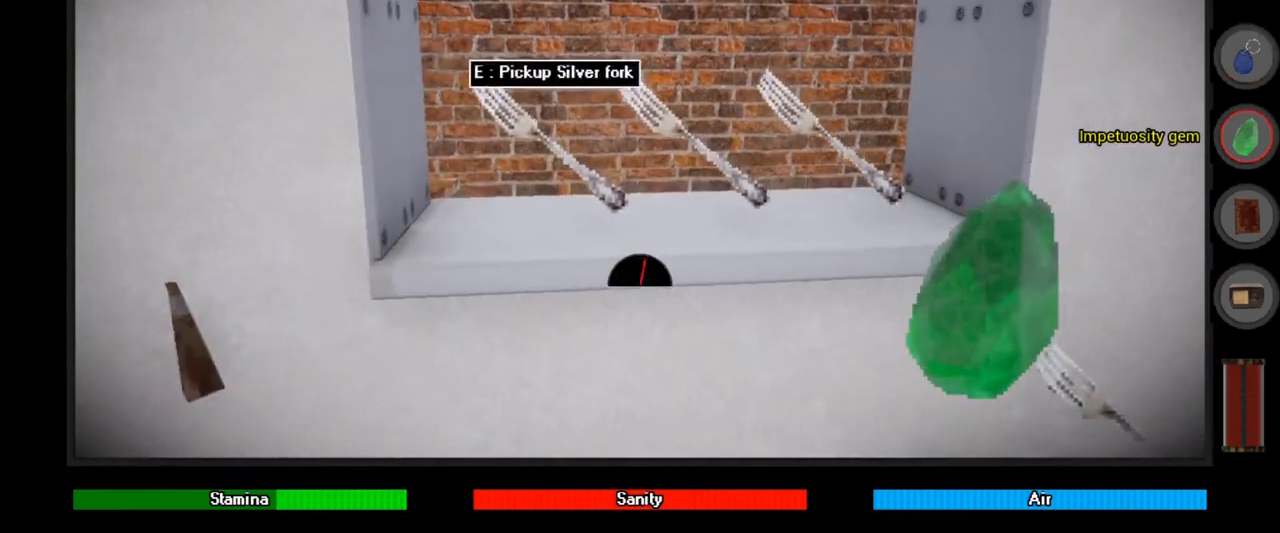
{"keys": ["space"], "mouse": [], "events": []}
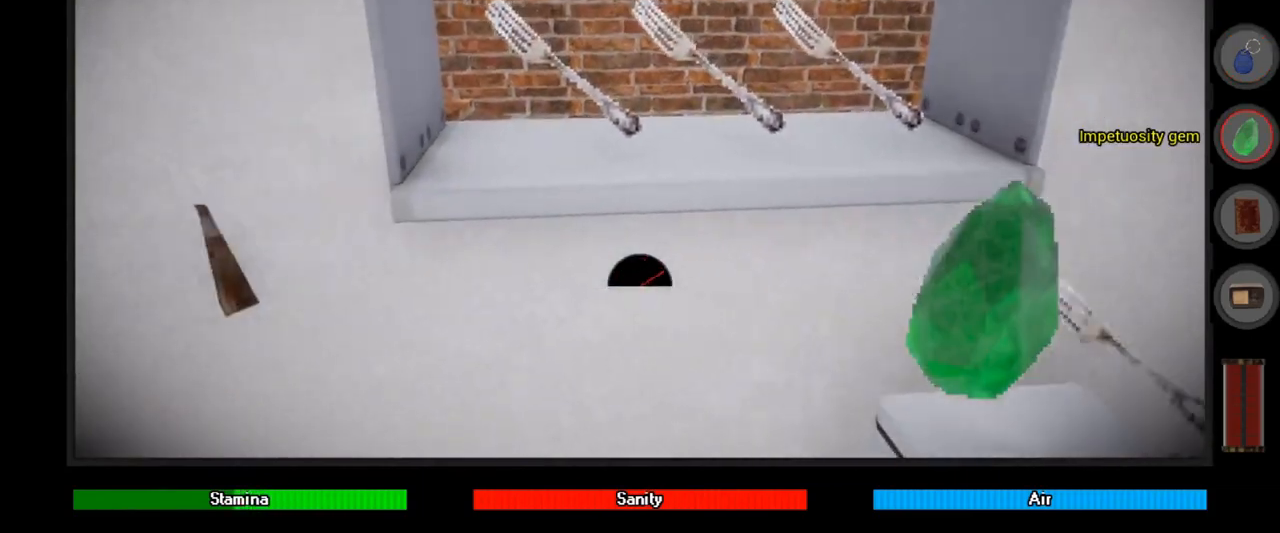
{"keys": ["space"], "mouse": [], "events": []}
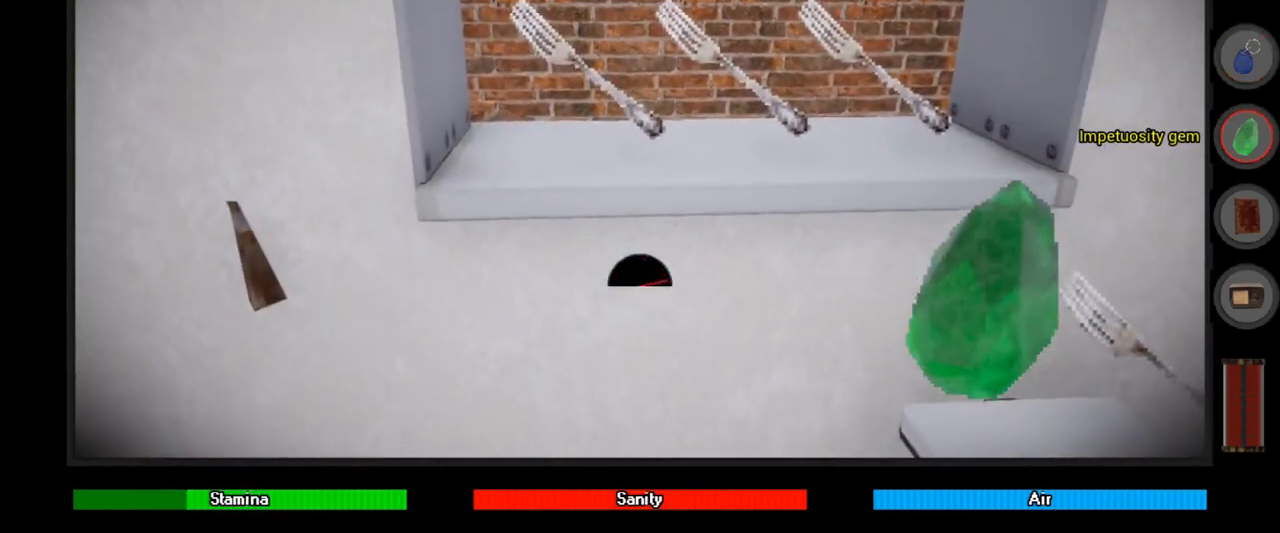
{"keys": ["ctrl", "w"], "mouse": [], "events": [[167, "w", "down"], [300, "space", "up"], [333, "ctrl", "down"]]}
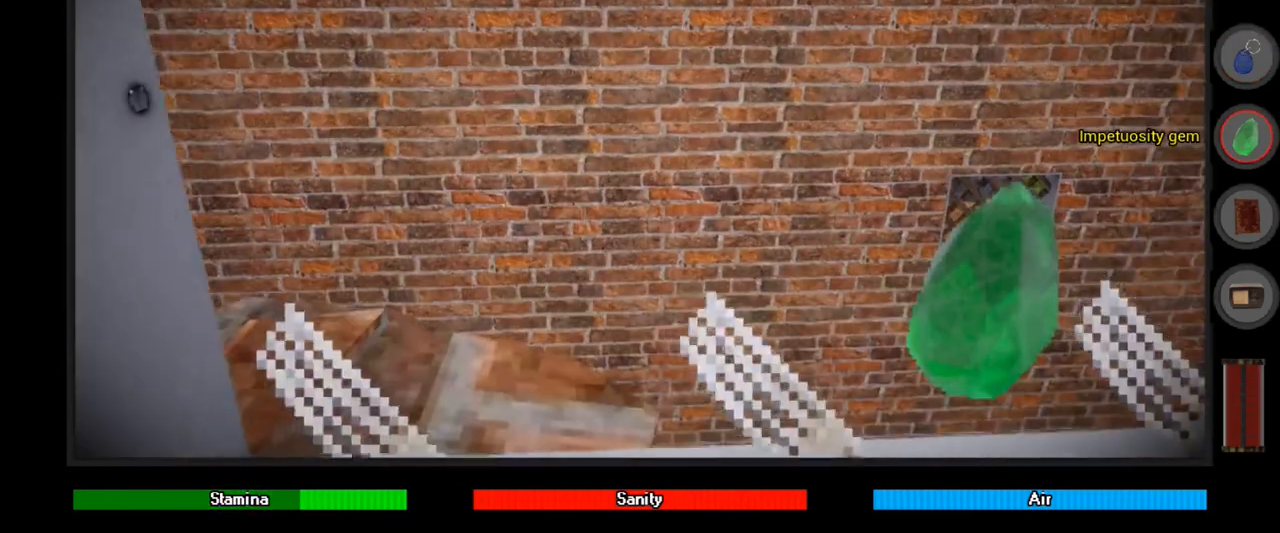
{"keys": ["ctrl"], "mouse": [], "events": [[400, "w", "up"]]}
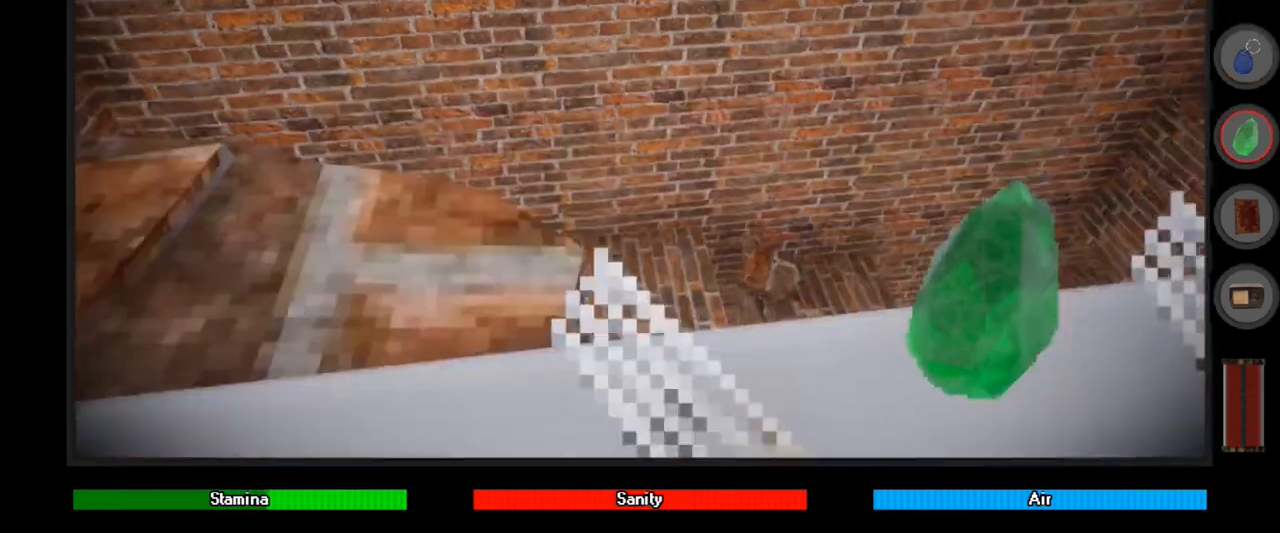
{"keys": ["a", "ctrl", "w"], "mouse": [], "events": [[33, "w", "down"], [200, "a", "down"]]}
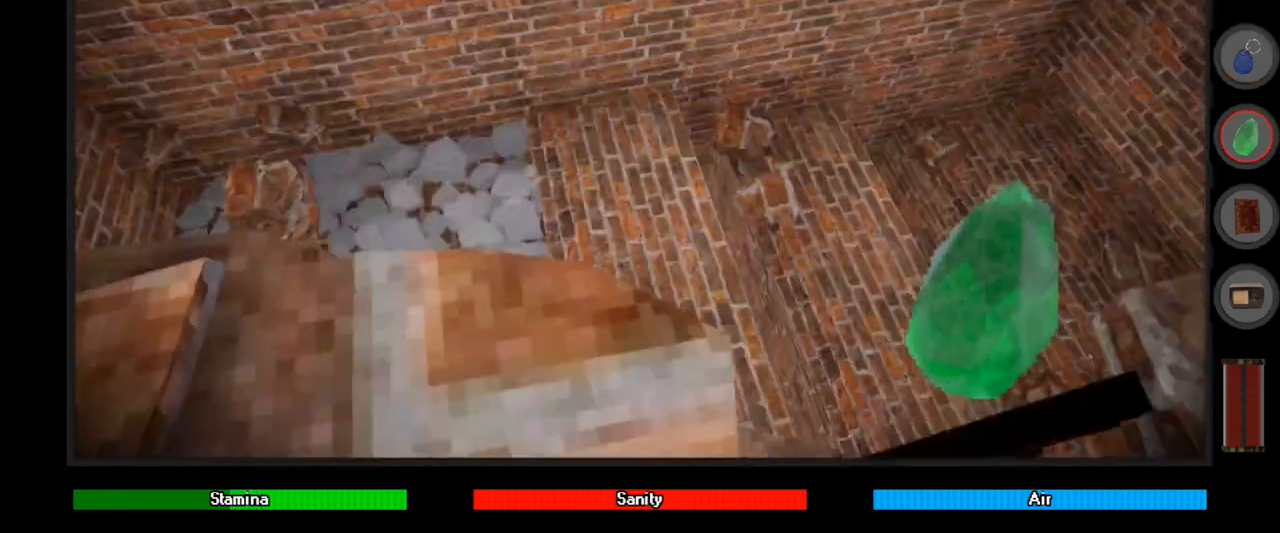
{"keys": ["a", "ctrl"], "mouse": [], "events": [[33, "w", "up"], [100, "a", "up"], [300, "a", "down"]]}
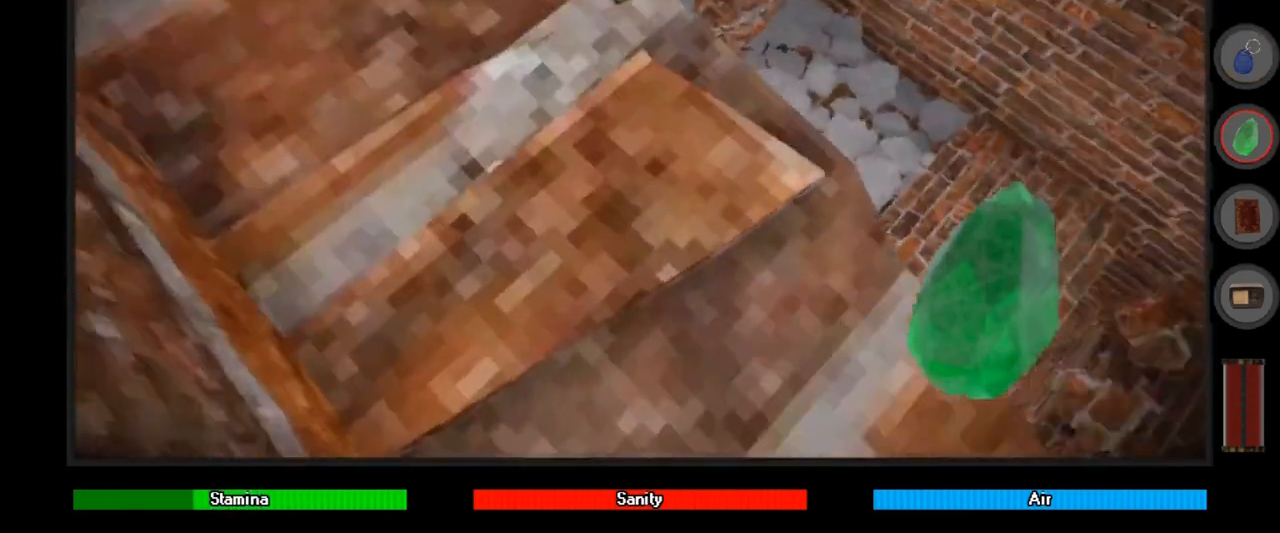
{"keys": ["ctrl", "w"], "mouse": [], "events": [[33, "a", "up"], [33, "w", "down"], [267, "a", "down"], [500, "a", "up"]]}
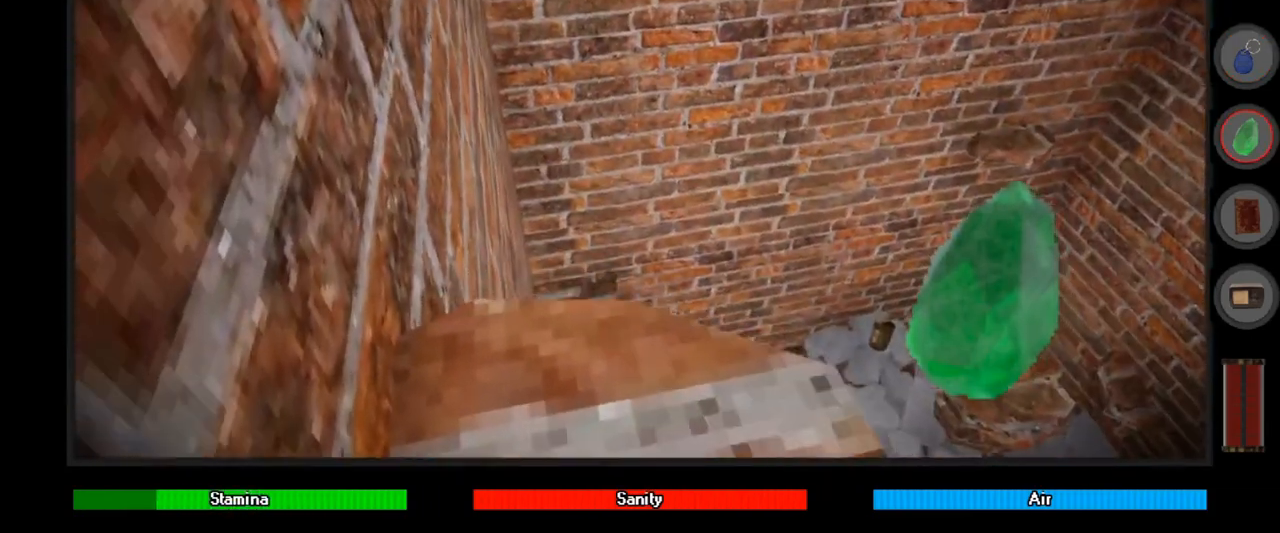
{"keys": ["ctrl"], "mouse": [], "events": [[33, "w", "up"], [200, "w", "down"], [333, "a", "down"], [467, "a", "up"], [467, "w", "up"]]}